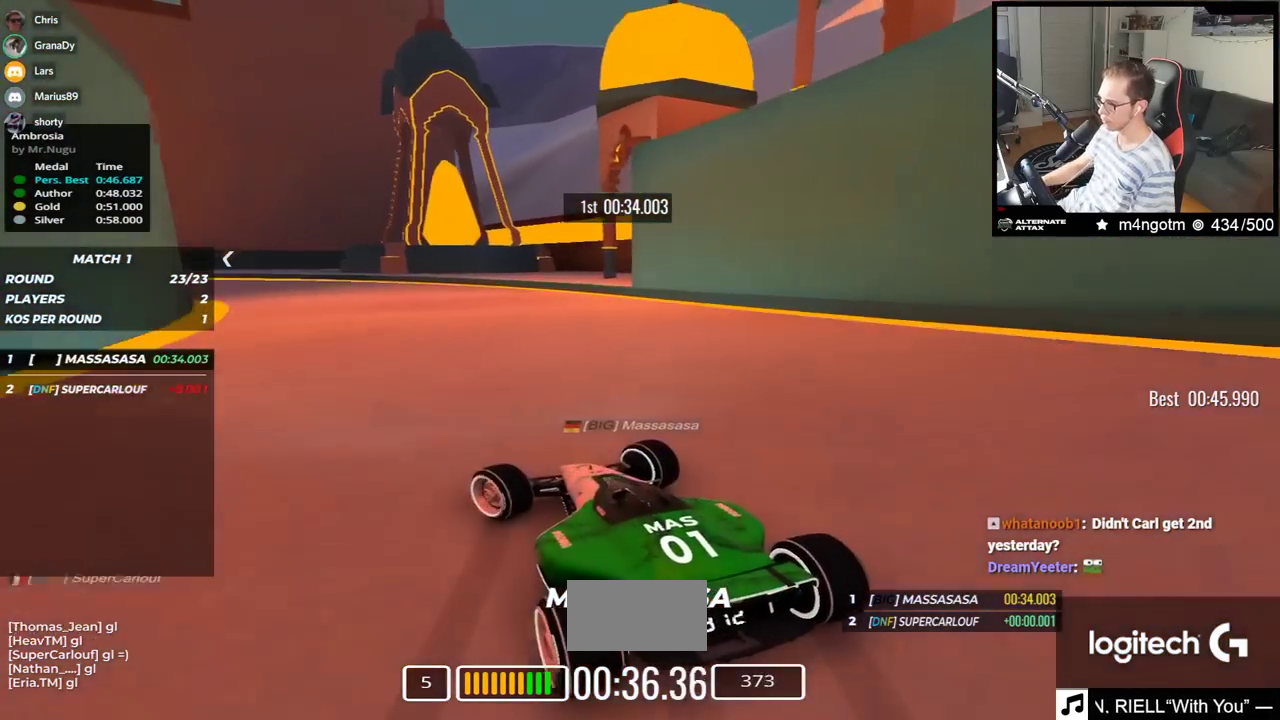
Gameplay with keyboard; each line is a JSON object with the keys held at the frame after it. "events" lists presses ("down") and releases ("up") of "down", "left", "right" and "up" between this image and that frame as [ms after this image, input, new state], when the widget could be followed in between. No other keys are recorded. Mouse input is not recorded.
{"keys": ["left", "up"], "events": []}
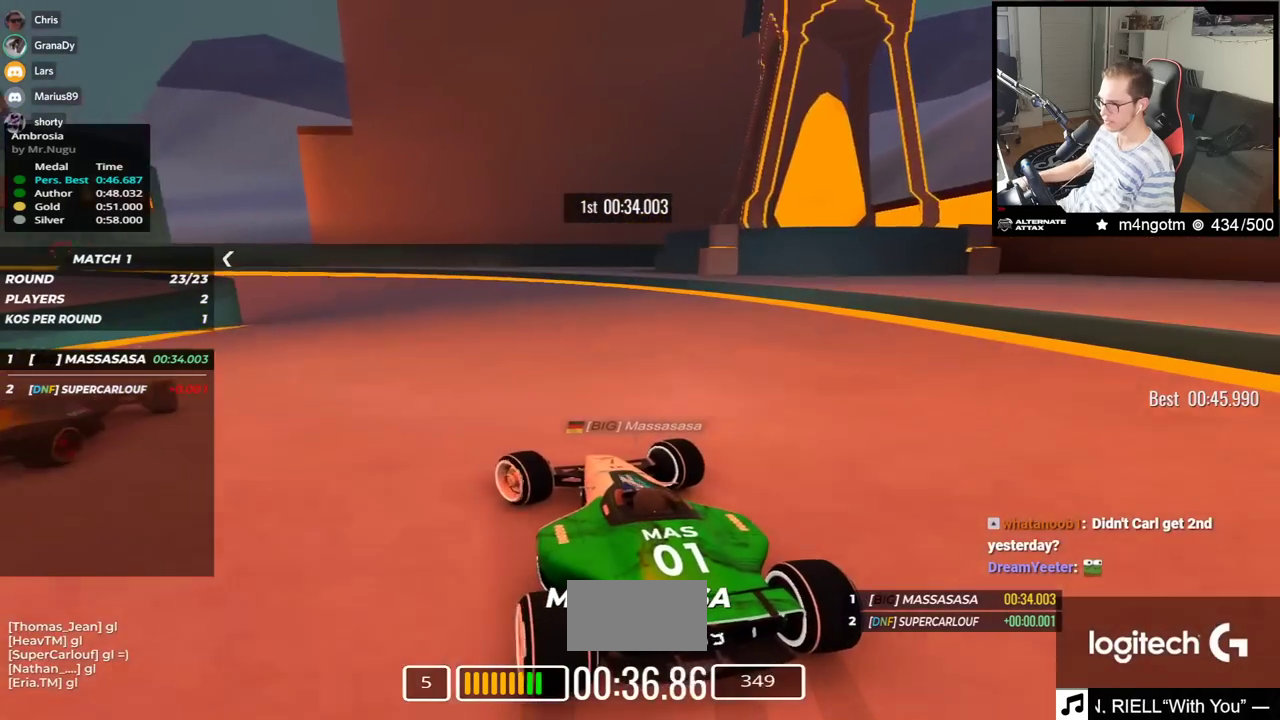
{"keys": ["left", "up"], "events": []}
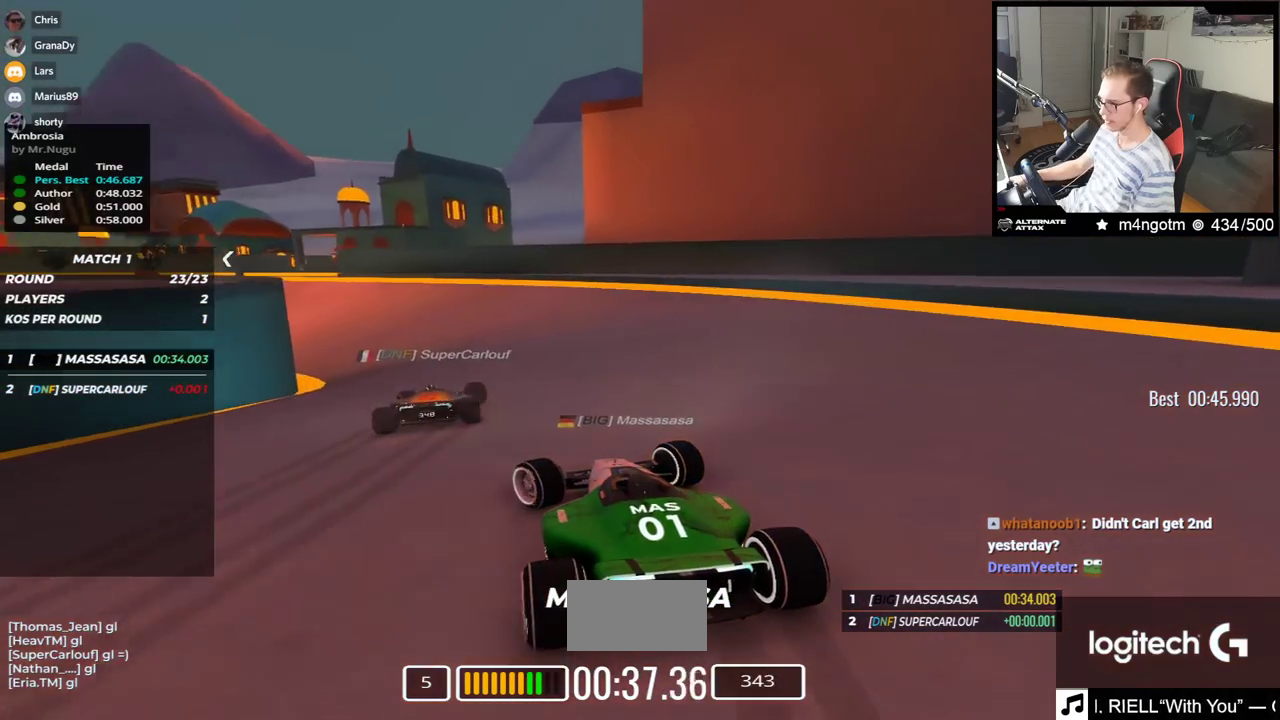
{"keys": ["left", "up"], "events": []}
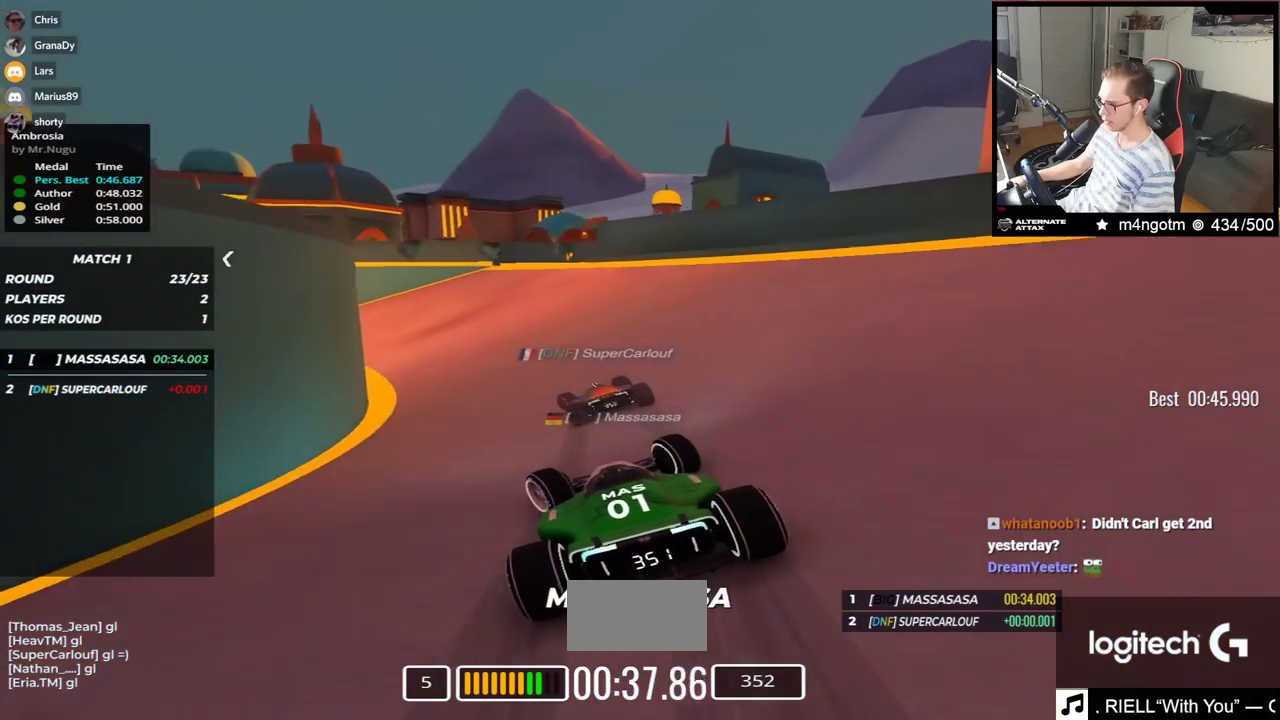
{"keys": ["left", "up"], "events": []}
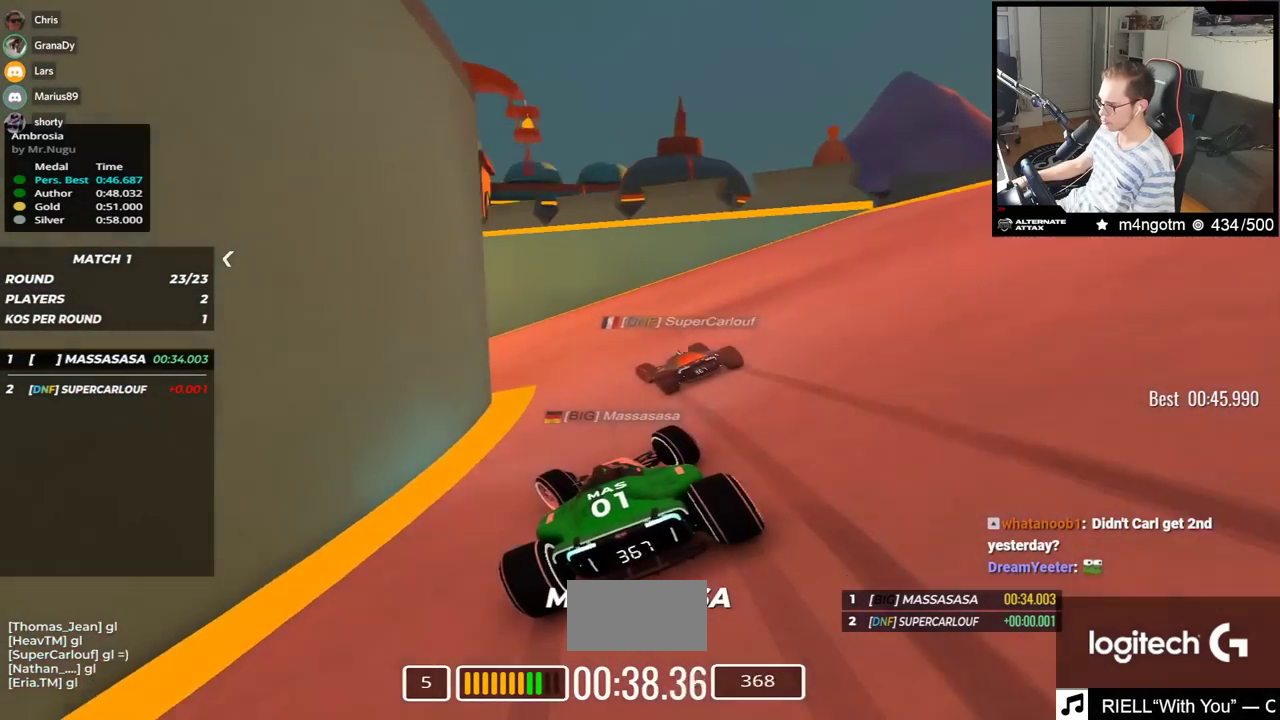
{"keys": ["left", "up"], "events": []}
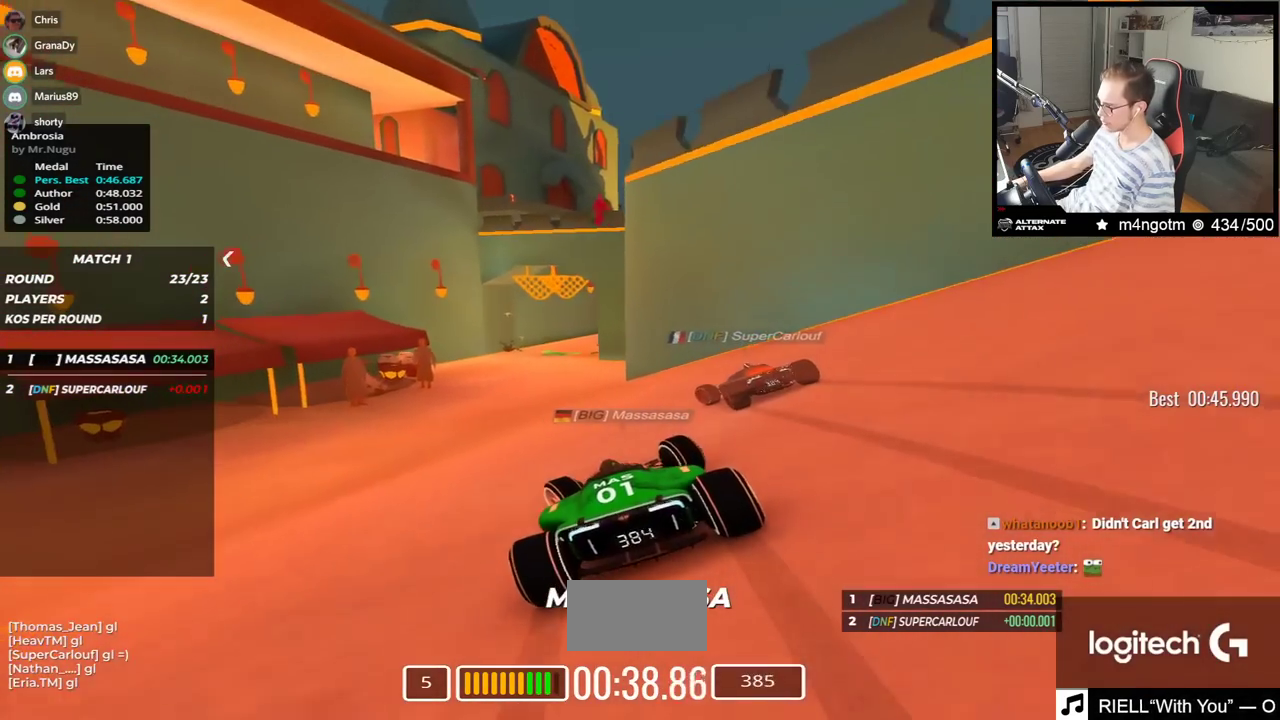
{"keys": ["up"], "events": [[183, "left", "up"]]}
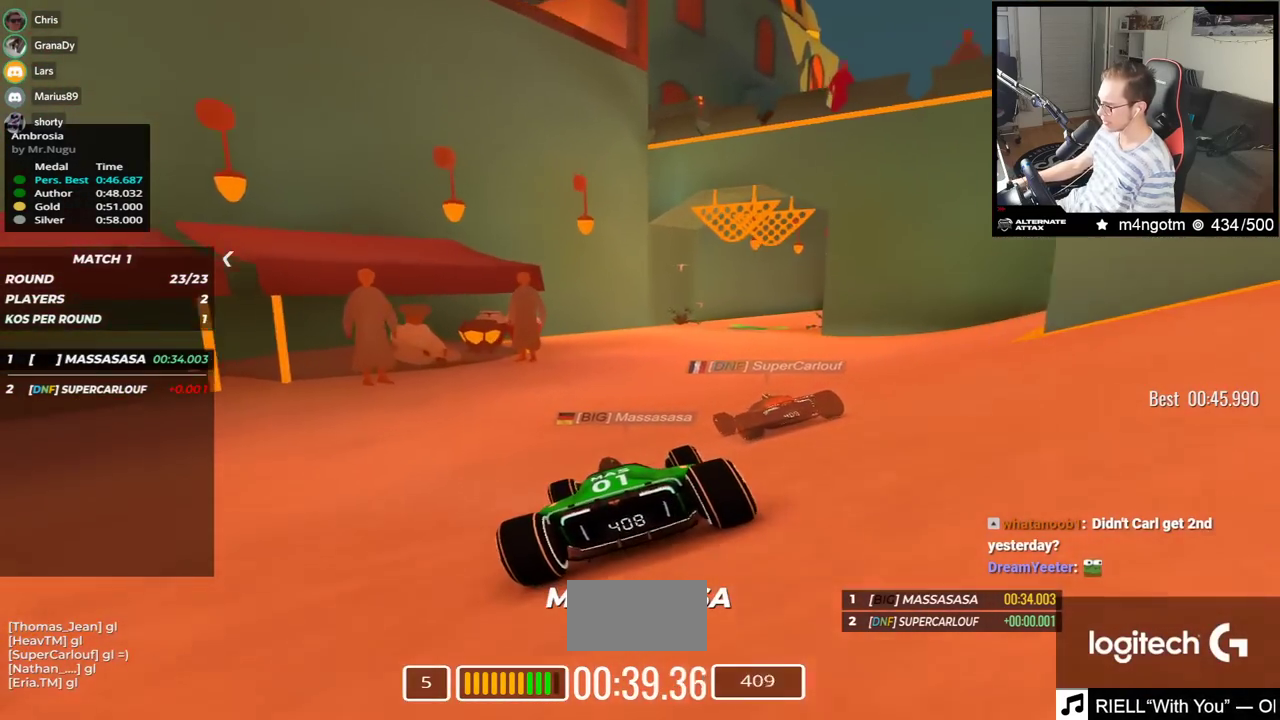
{"keys": ["right", "up"], "events": [[17, "right", "down"]]}
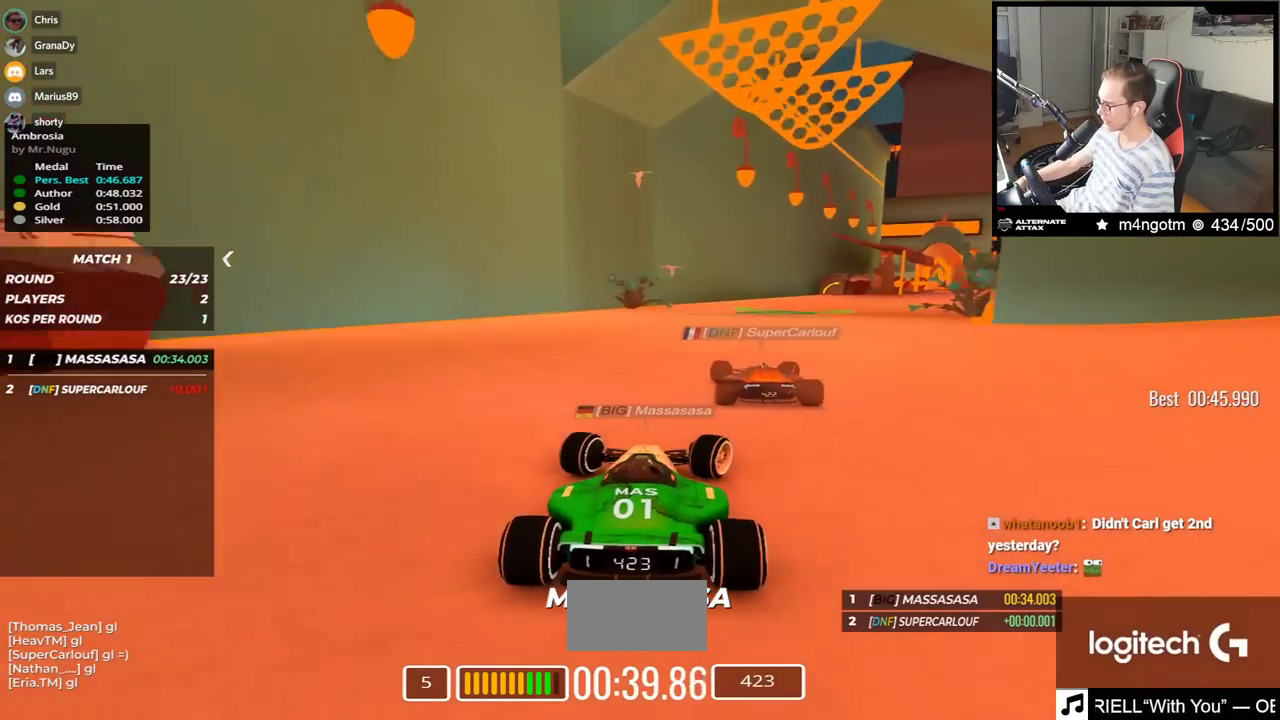
{"keys": ["right", "up"], "events": []}
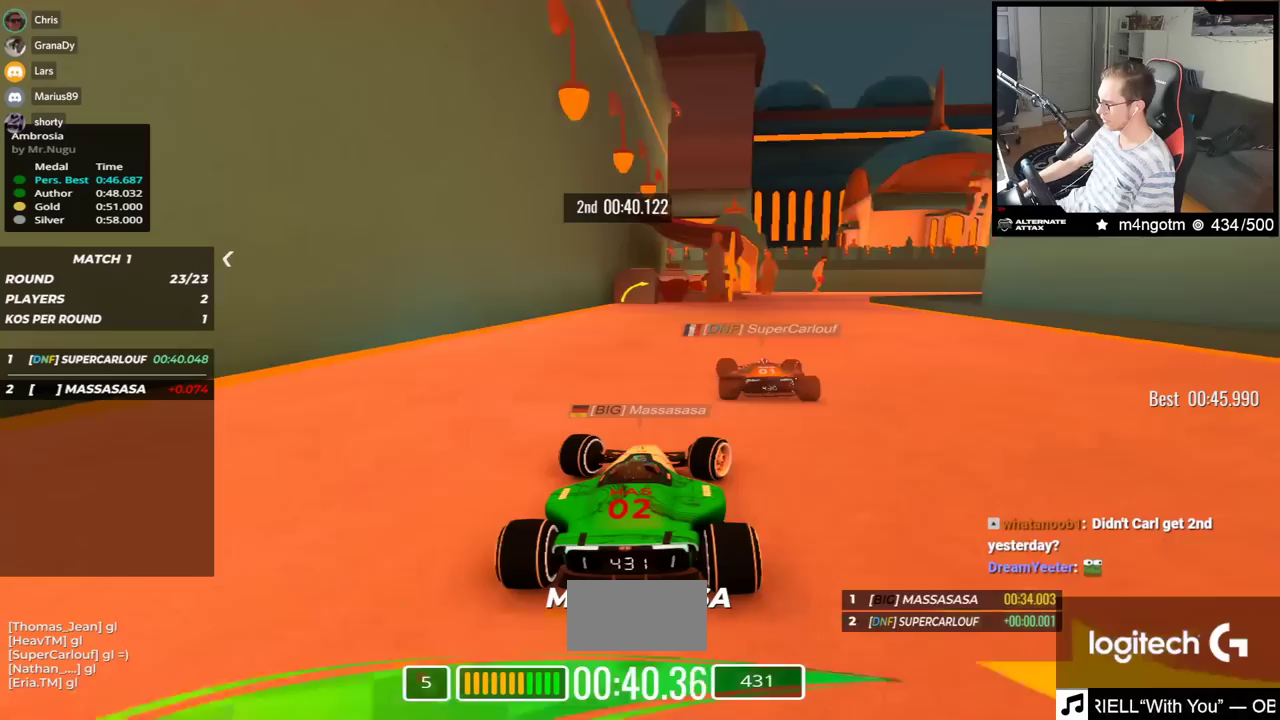
{"keys": ["right", "up"], "events": []}
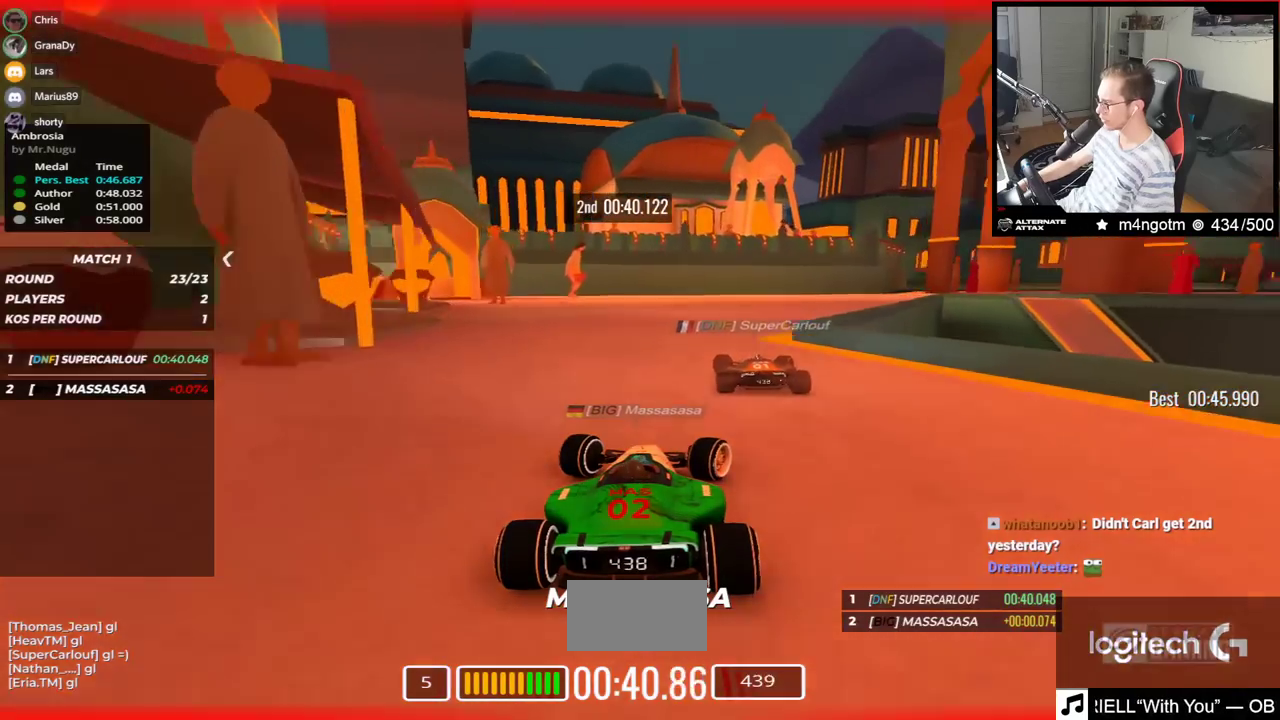
{"keys": ["right", "up"], "events": []}
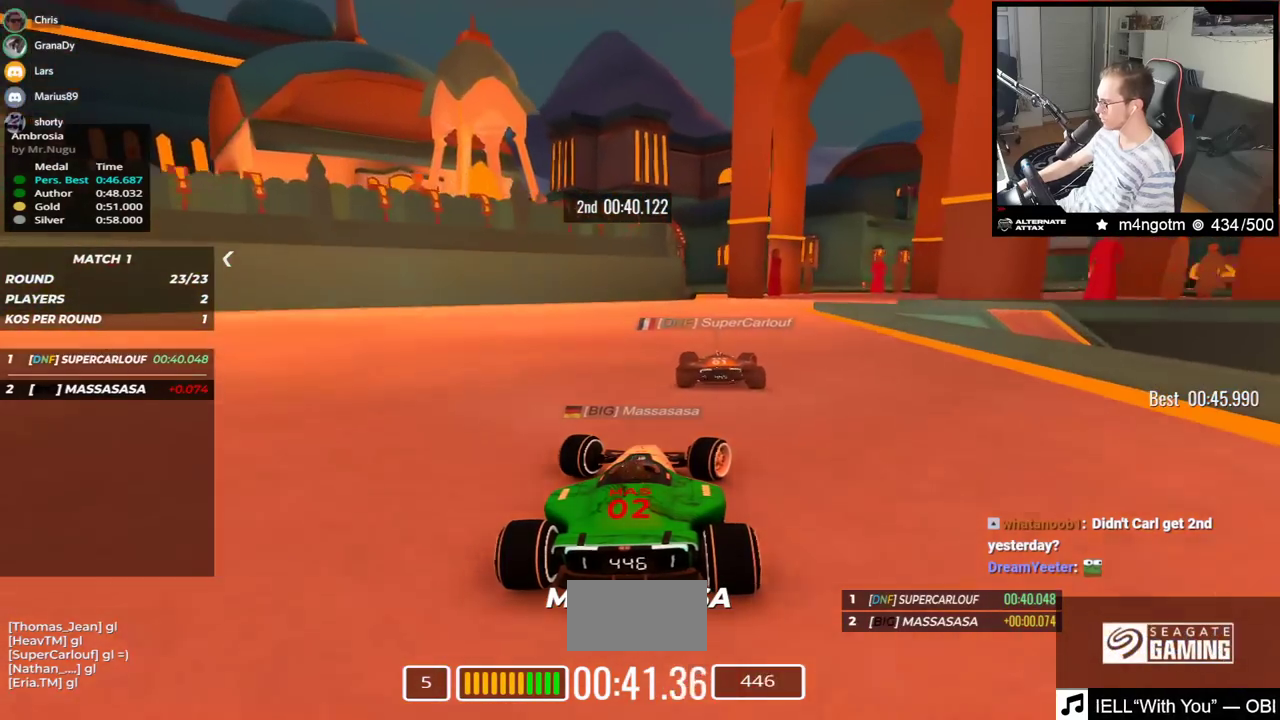
{"keys": ["right", "up"], "events": []}
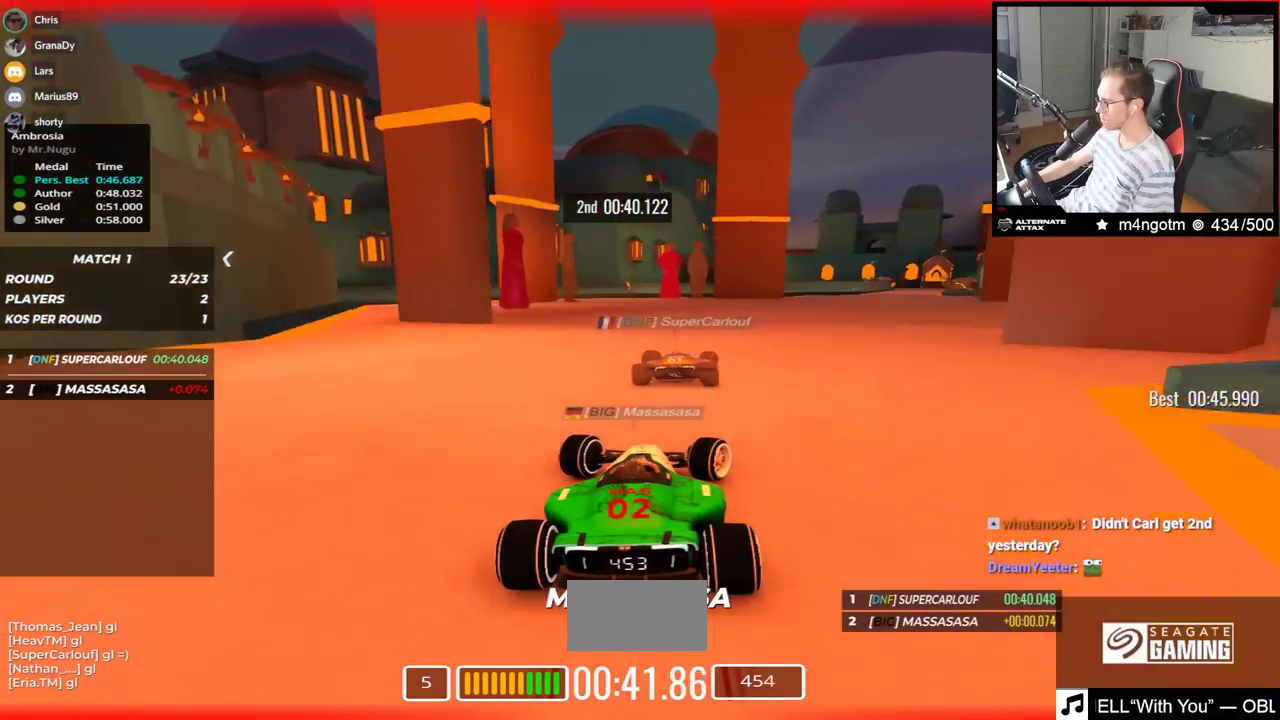
{"keys": ["right", "up"], "events": []}
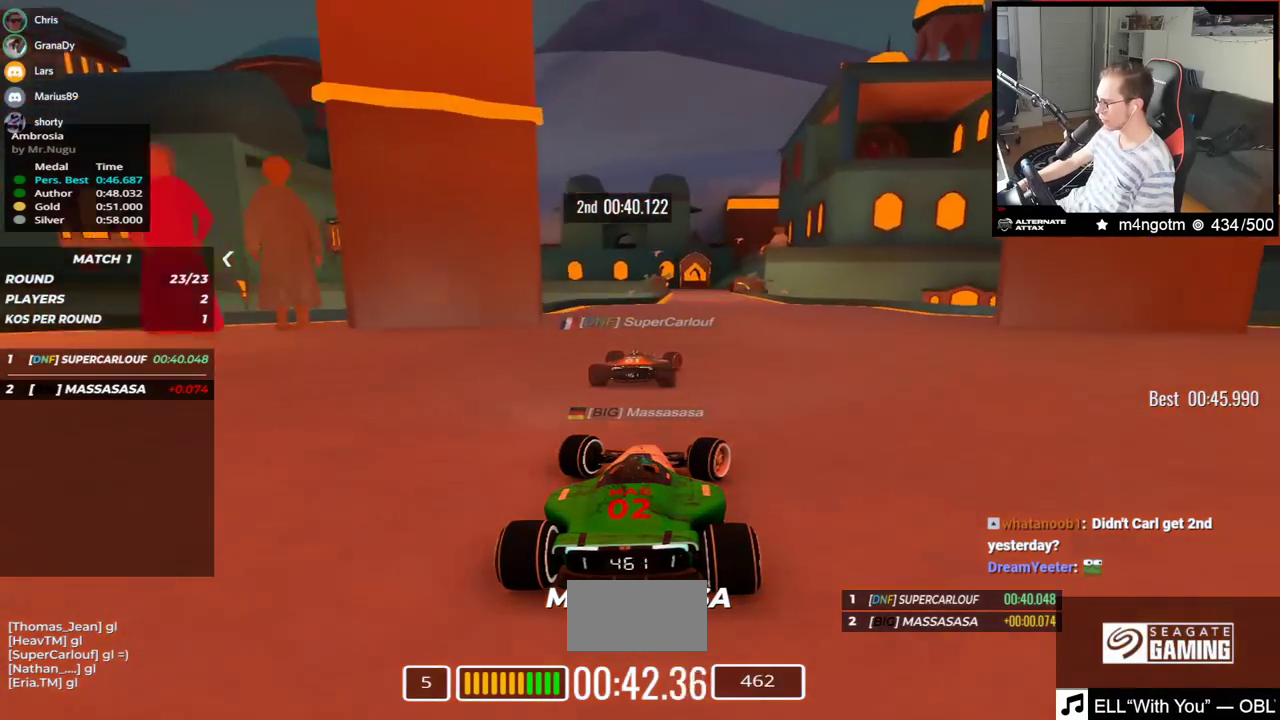
{"keys": ["left", "up"], "events": [[200, "right", "up"], [233, "left", "down"]]}
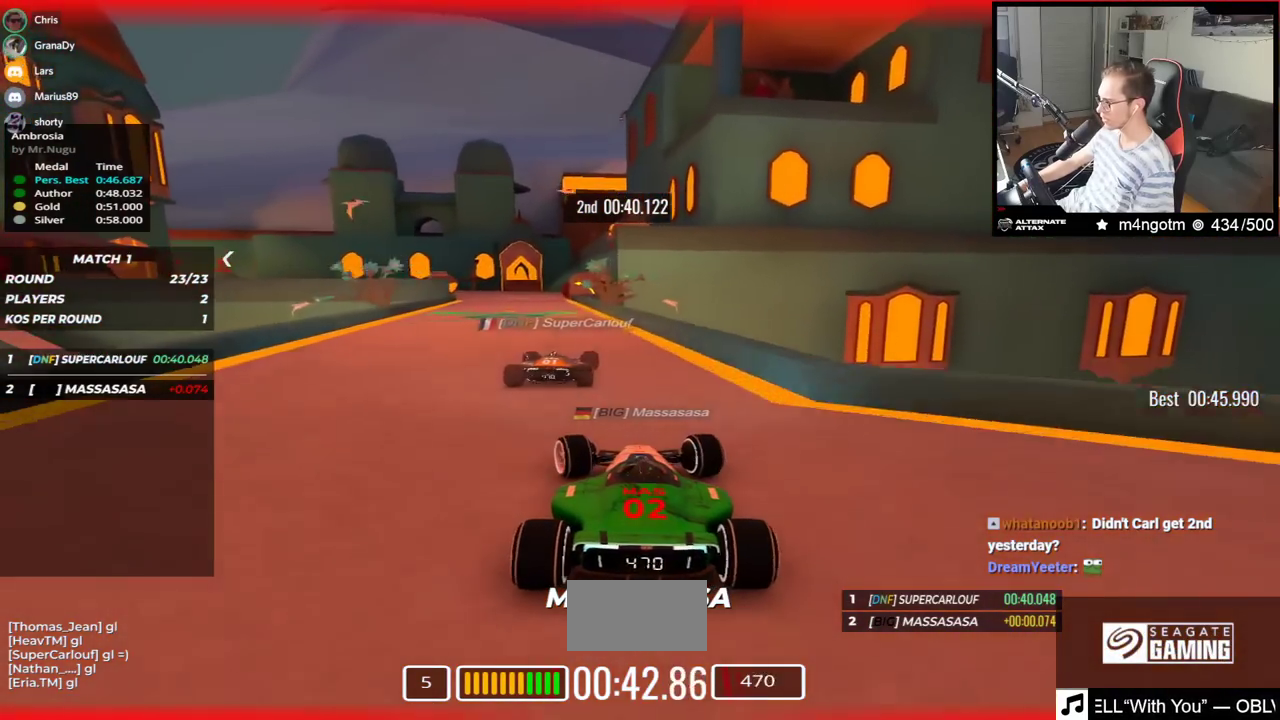
{"keys": ["left", "up"], "events": []}
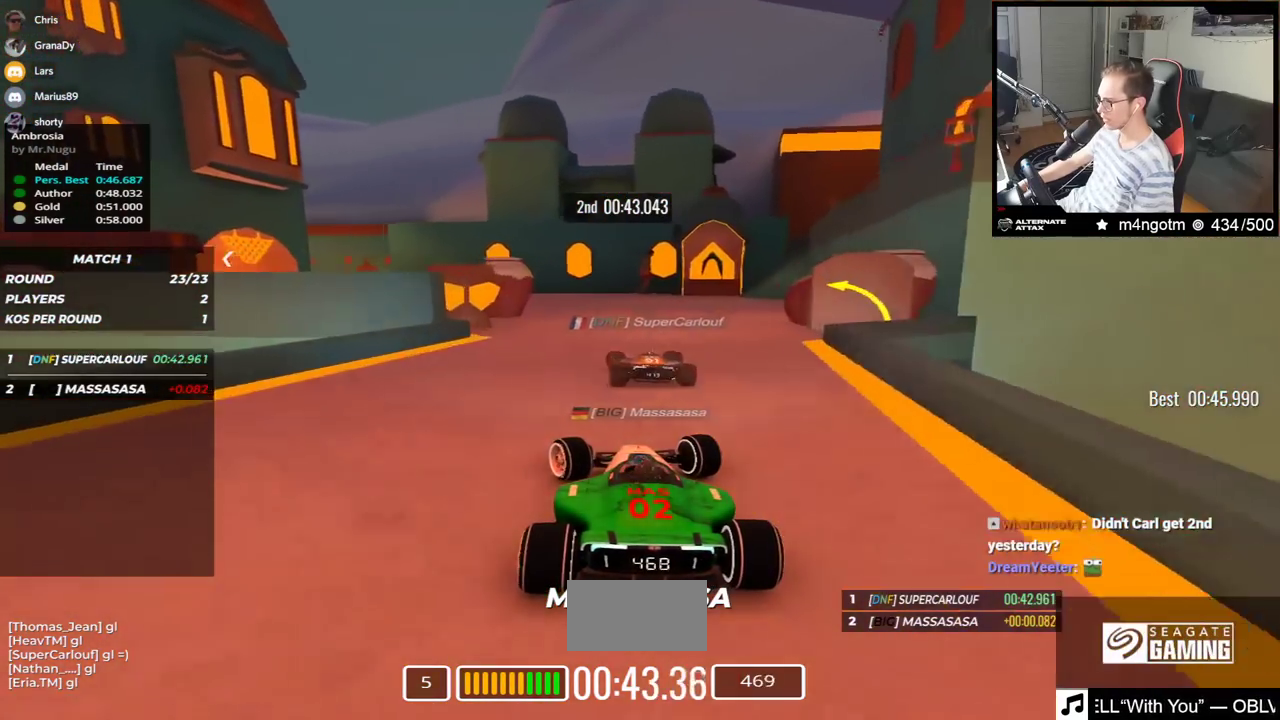
{"keys": ["left", "up"], "events": []}
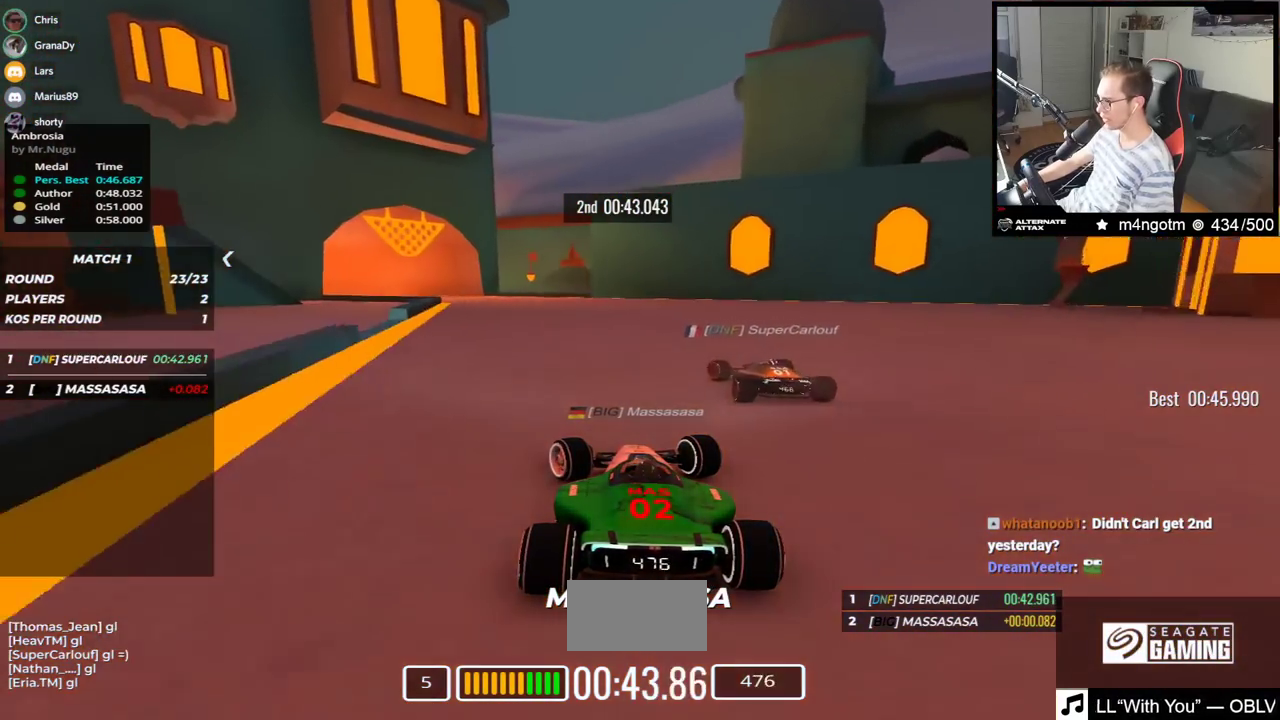
{"keys": ["left", "up"], "events": []}
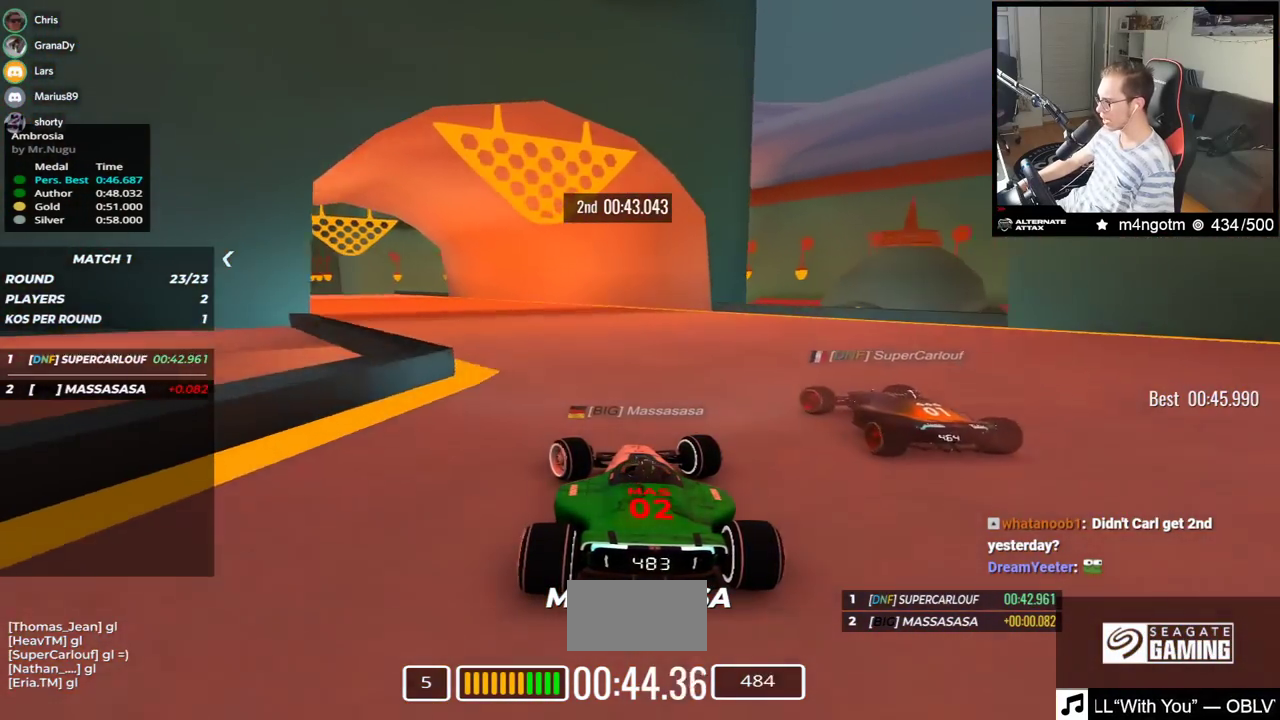
{"keys": ["left", "up"], "events": []}
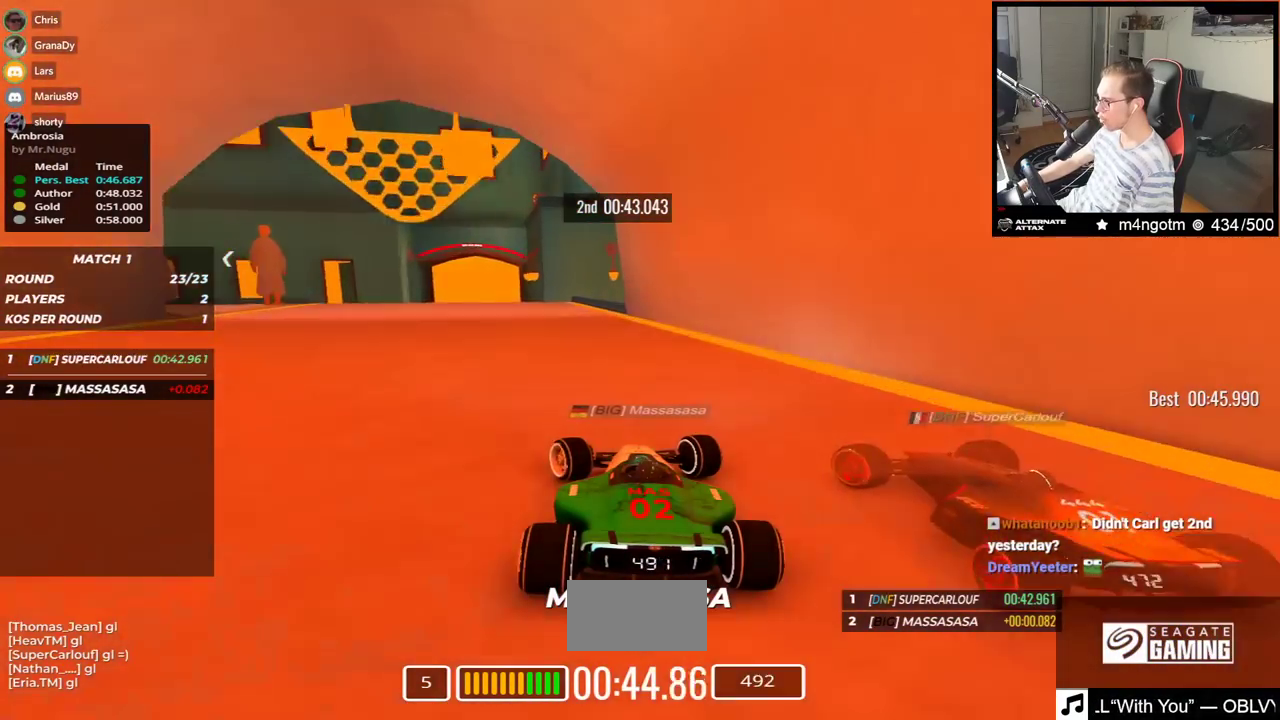
{"keys": ["left", "up"], "events": [[200, "left", "up"], [217, "right", "down"], [433, "right", "up"], [450, "left", "down"]]}
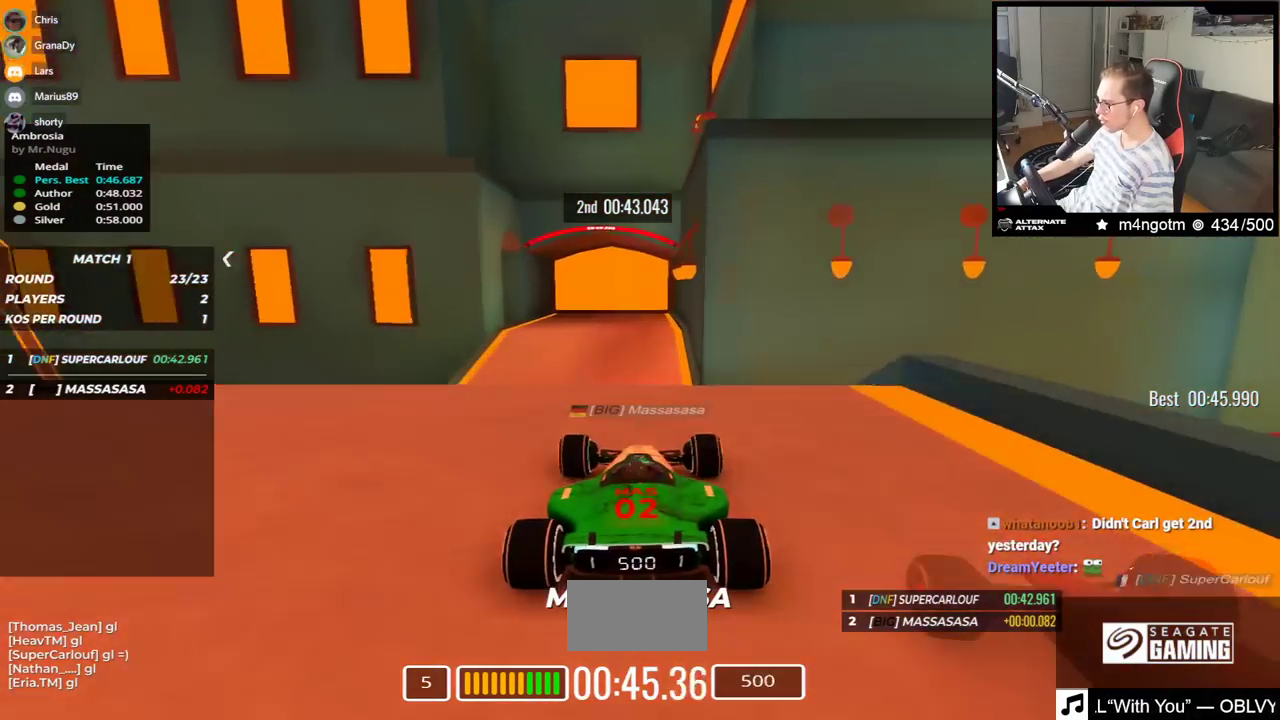
{"keys": ["up"], "events": [[33, "left", "up"], [100, "down", "down"], [183, "down", "up"]]}
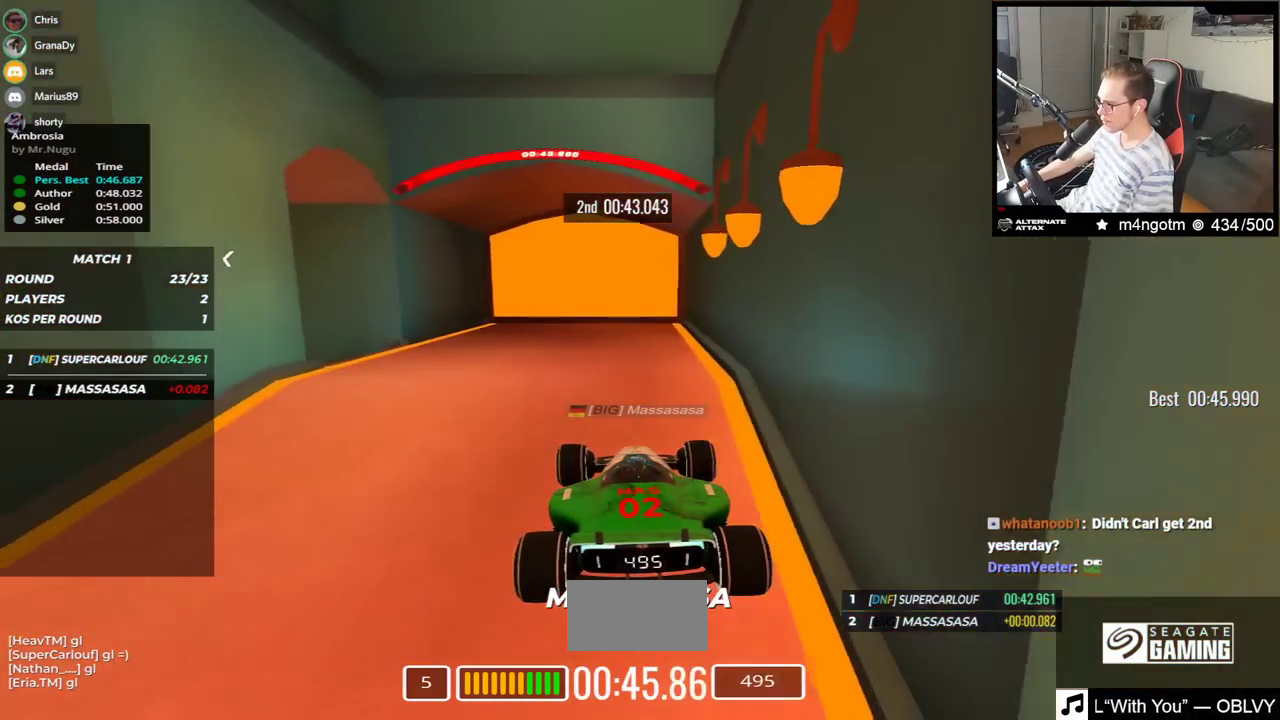
{"keys": ["up"], "events": [[250, "right", "down"], [383, "right", "up"]]}
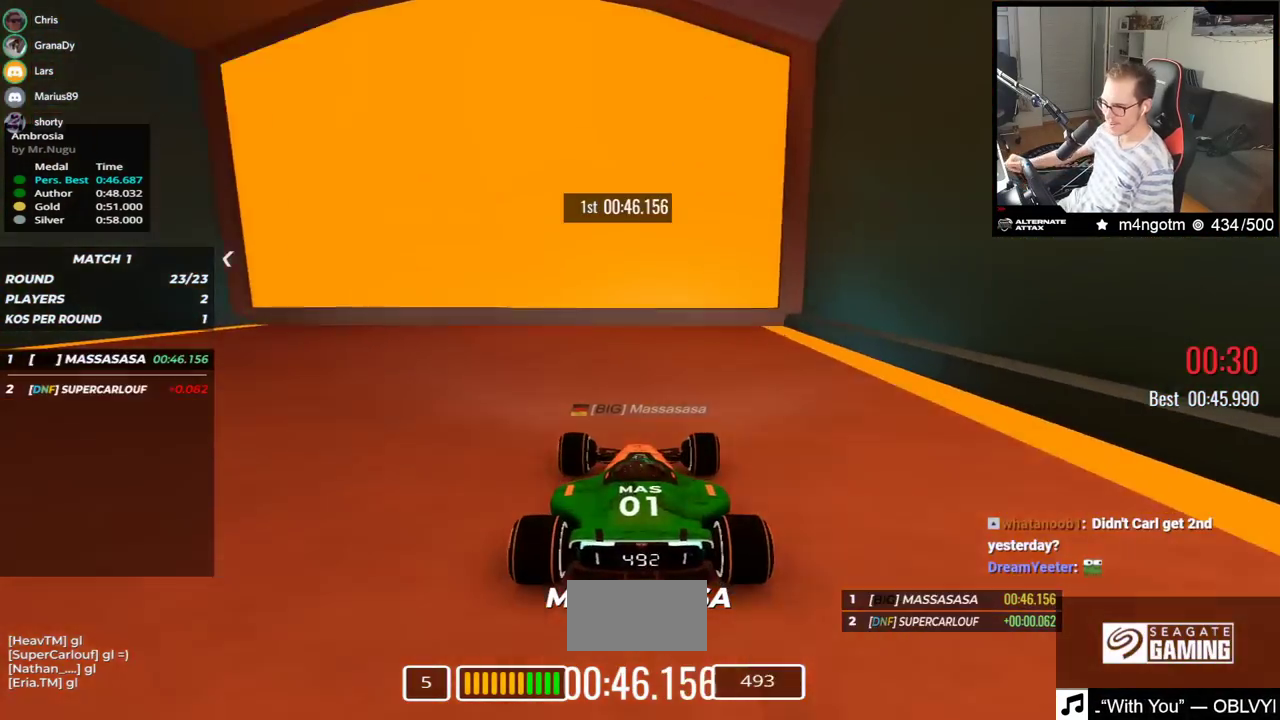
{"keys": ["up"], "events": []}
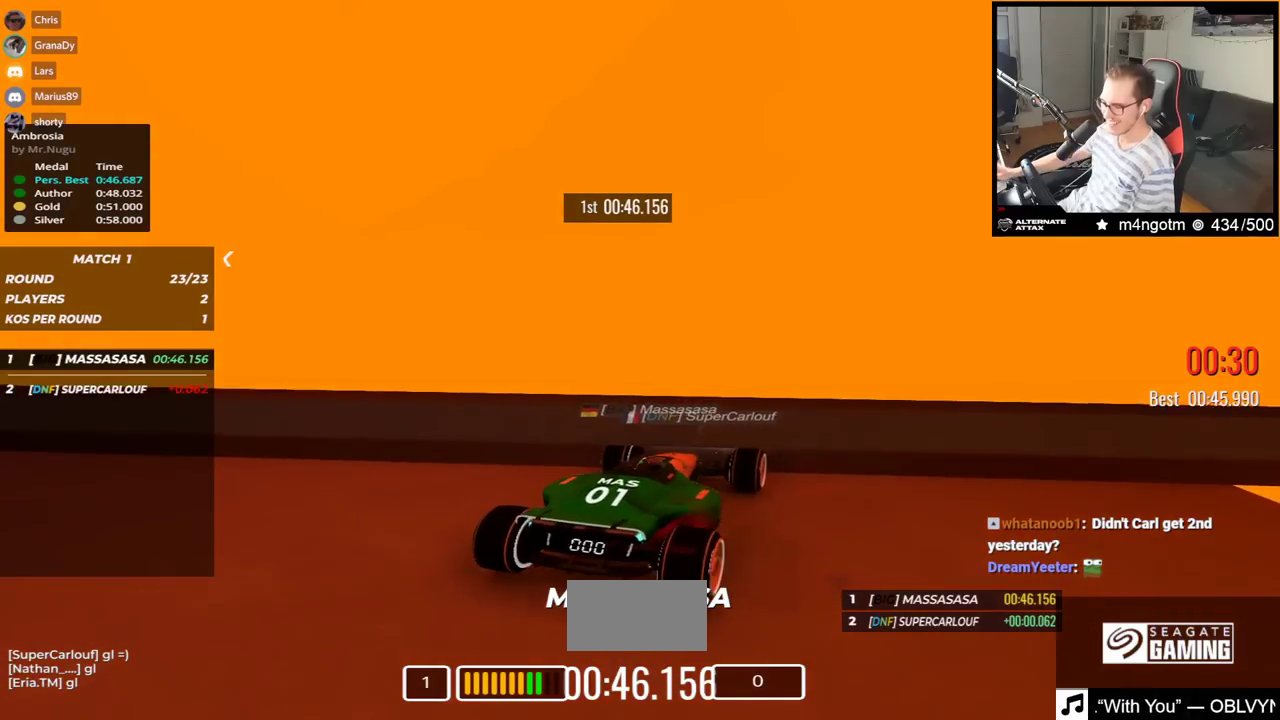
{"keys": ["up"], "events": []}
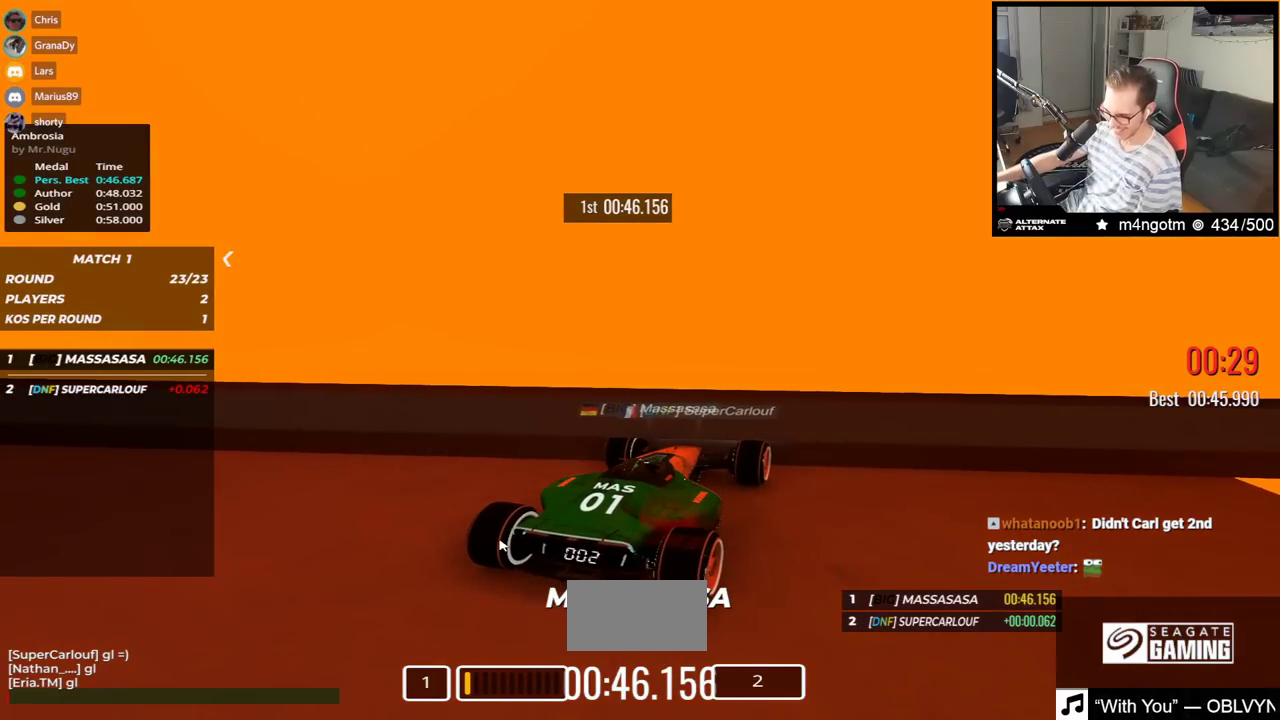
{"keys": [], "events": [[83, "up", "up"]]}
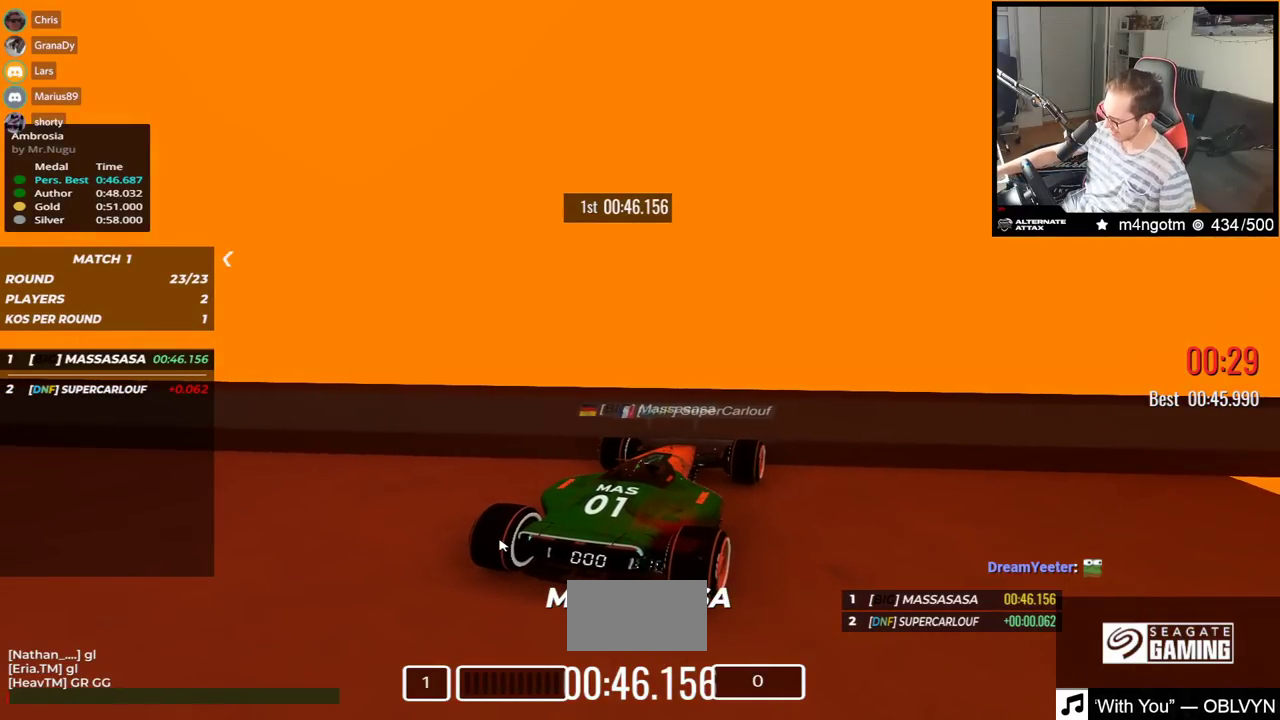
{"keys": [], "events": []}
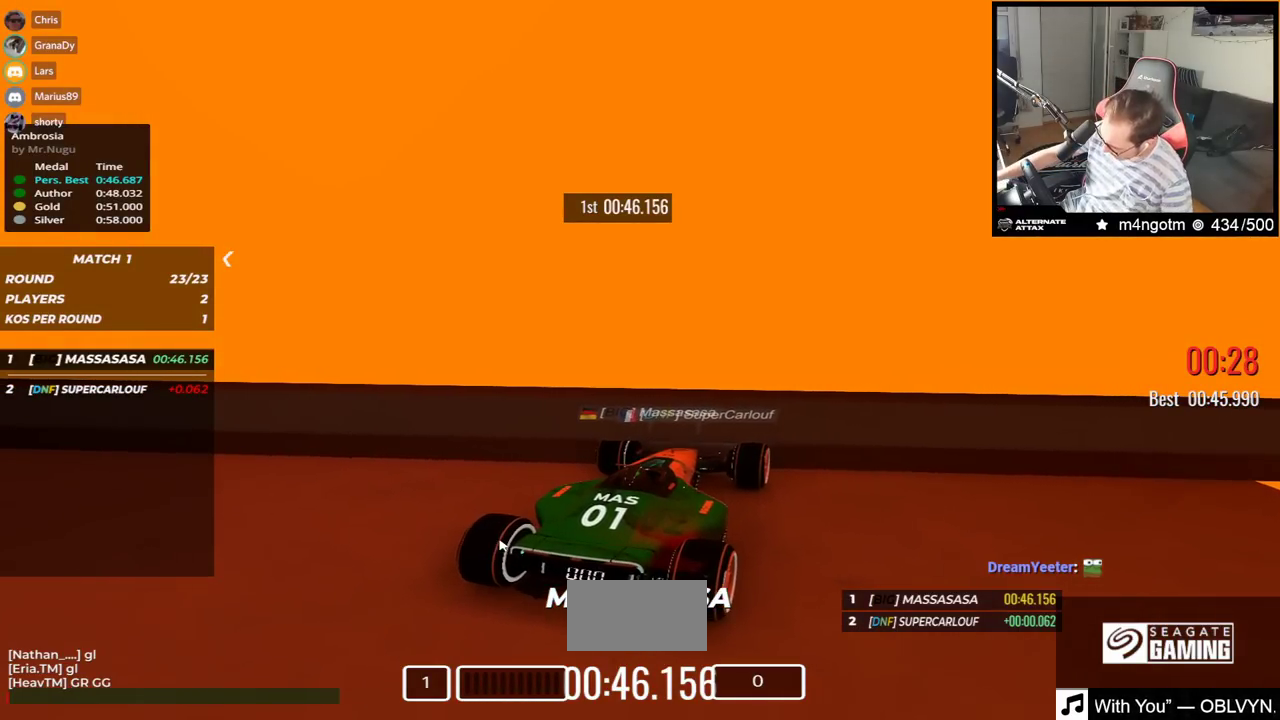
{"keys": [], "events": []}